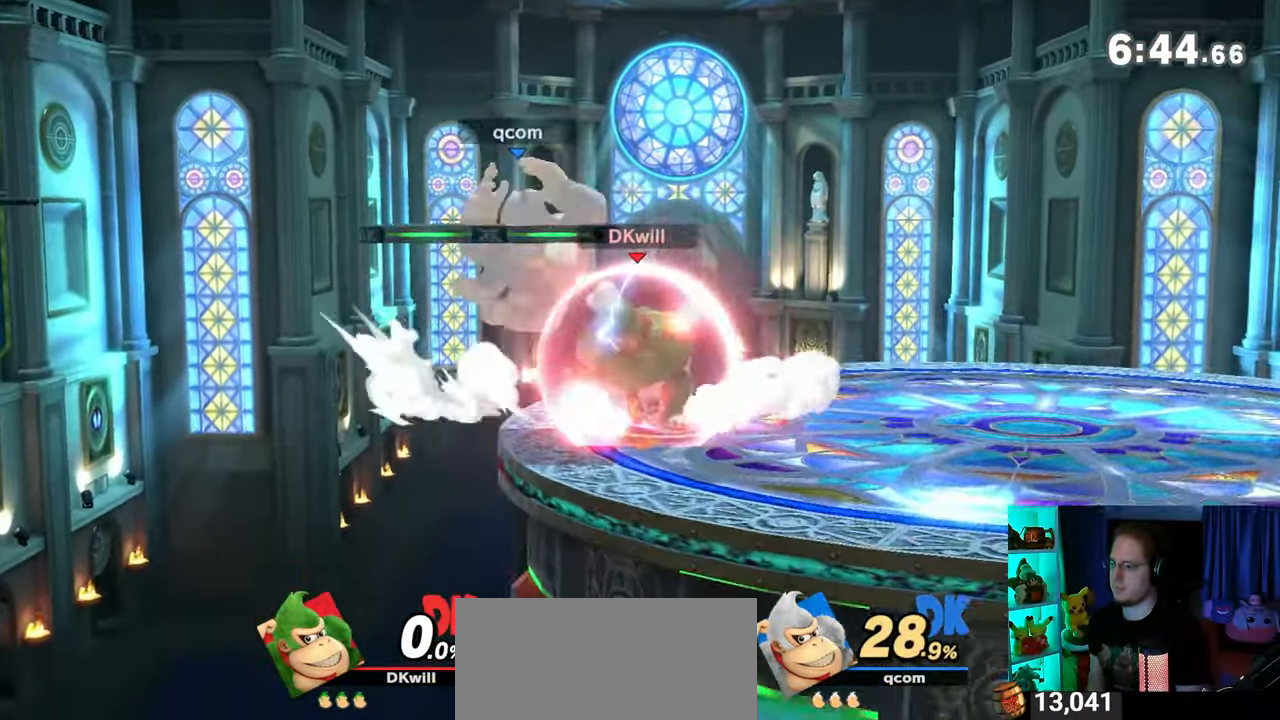
Gameplay with a controller (Nintendo layout); each line is a JSON object with the inputs held at the frame after it. "events" lists button and stick changes between this image and that frame as [ms after this image, input, new state], when the widget could be followed in between. Not read: L3 R3.
{"buttons": [], "left_stick": "down", "right_stick": "center", "events": [[17, "Y", "up"], [67, "A", "up"], [67, "left_stick", "right"], [133, "Y", "down"], [383, "Y", "up"], [417, "left_stick", "down"]]}
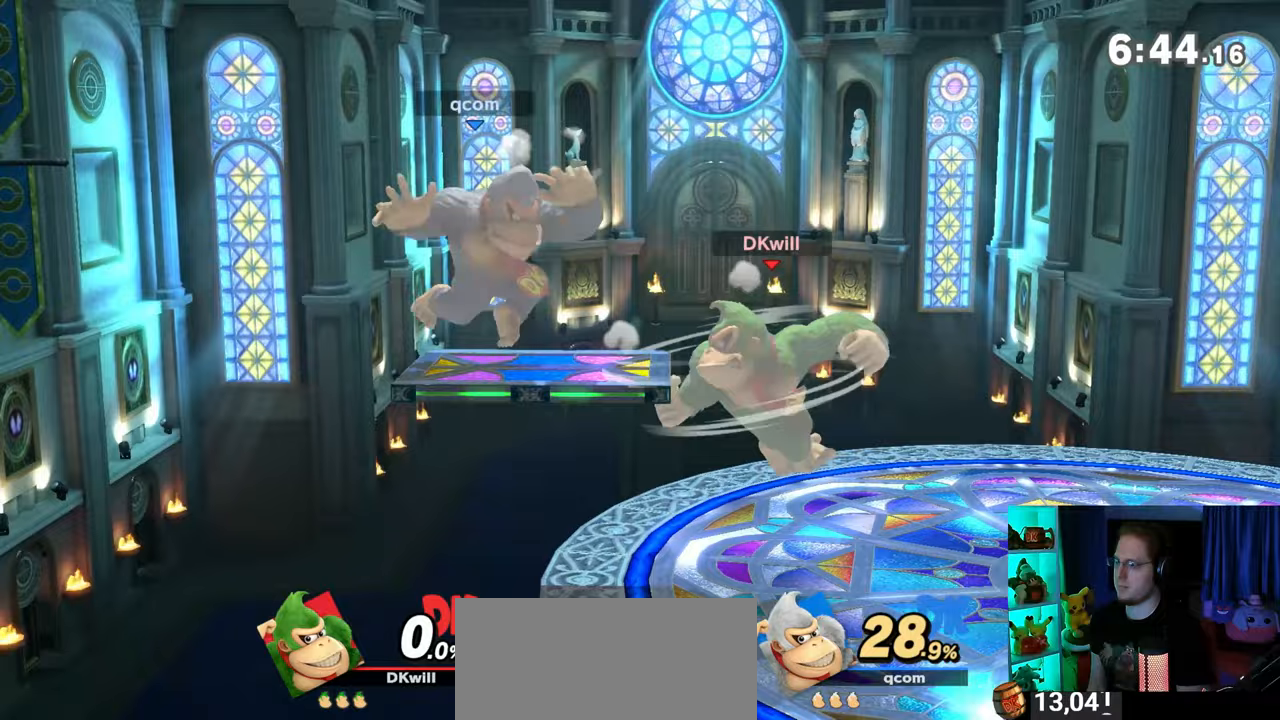
{"buttons": ["Y"], "left_stick": "right", "right_stick": "center", "events": [[67, "left_stick", "center"], [150, "Y", "down"], [150, "left_stick", "left"], [217, "Y", "up"], [283, "Y", "down"], [317, "A", "down"], [317, "Y", "up"], [417, "A", "up"], [417, "left_stick", "right"], [483, "Y", "down"]]}
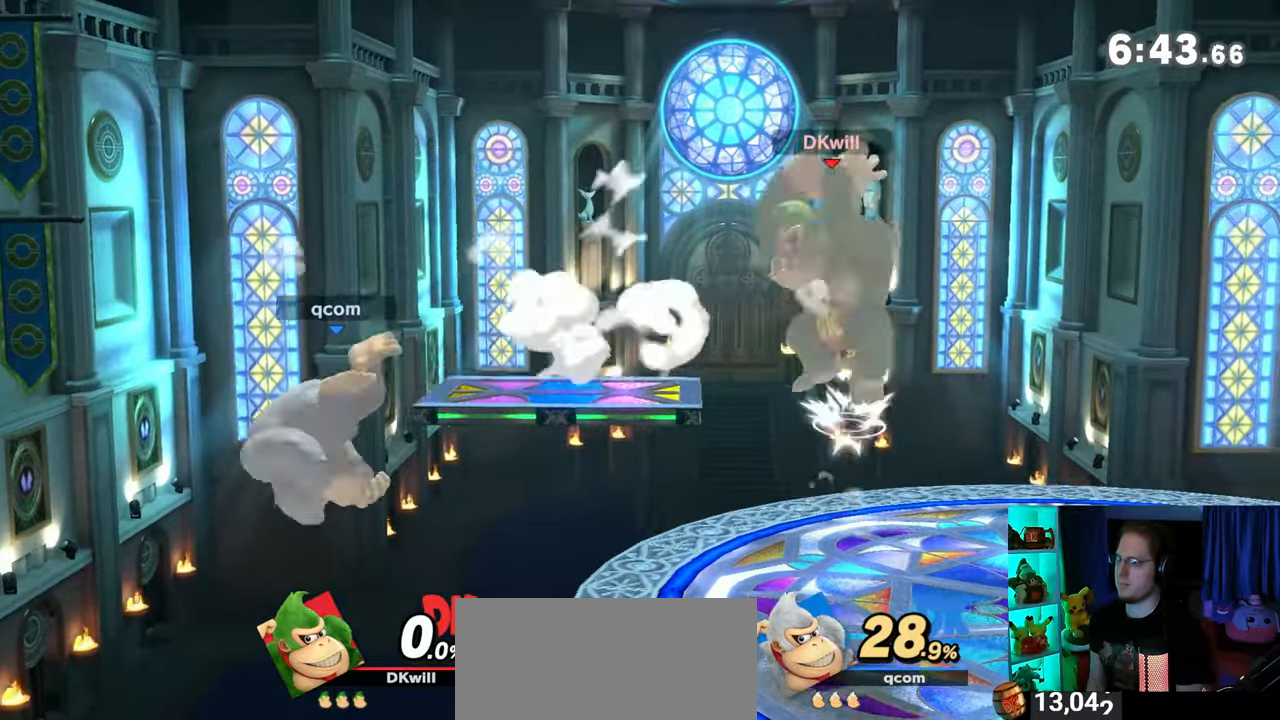
{"buttons": ["Y"], "left_stick": "right", "right_stick": "center", "events": []}
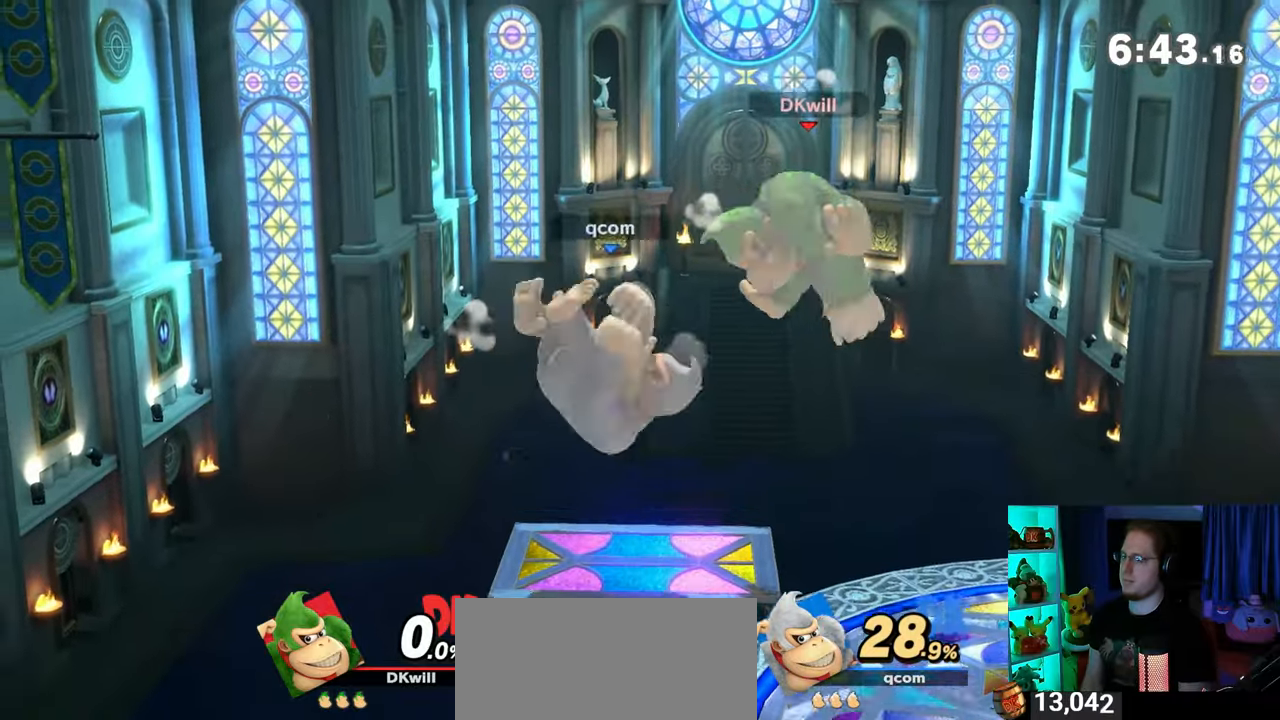
{"buttons": [], "left_stick": "right", "right_stick": "center", "events": [[133, "Y", "up"]]}
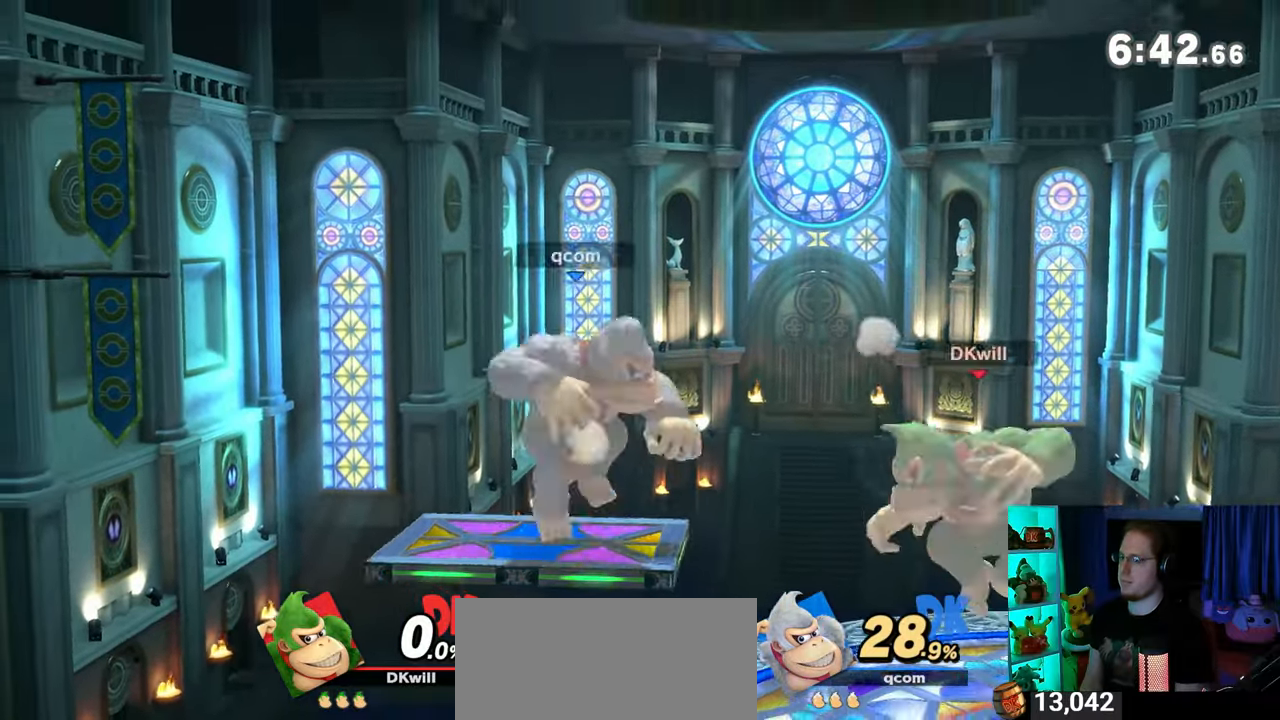
{"buttons": [], "left_stick": "center", "right_stick": "center", "events": [[17, "left_stick", "center"], [200, "left_stick", "right"], [383, "left_stick", "center"]]}
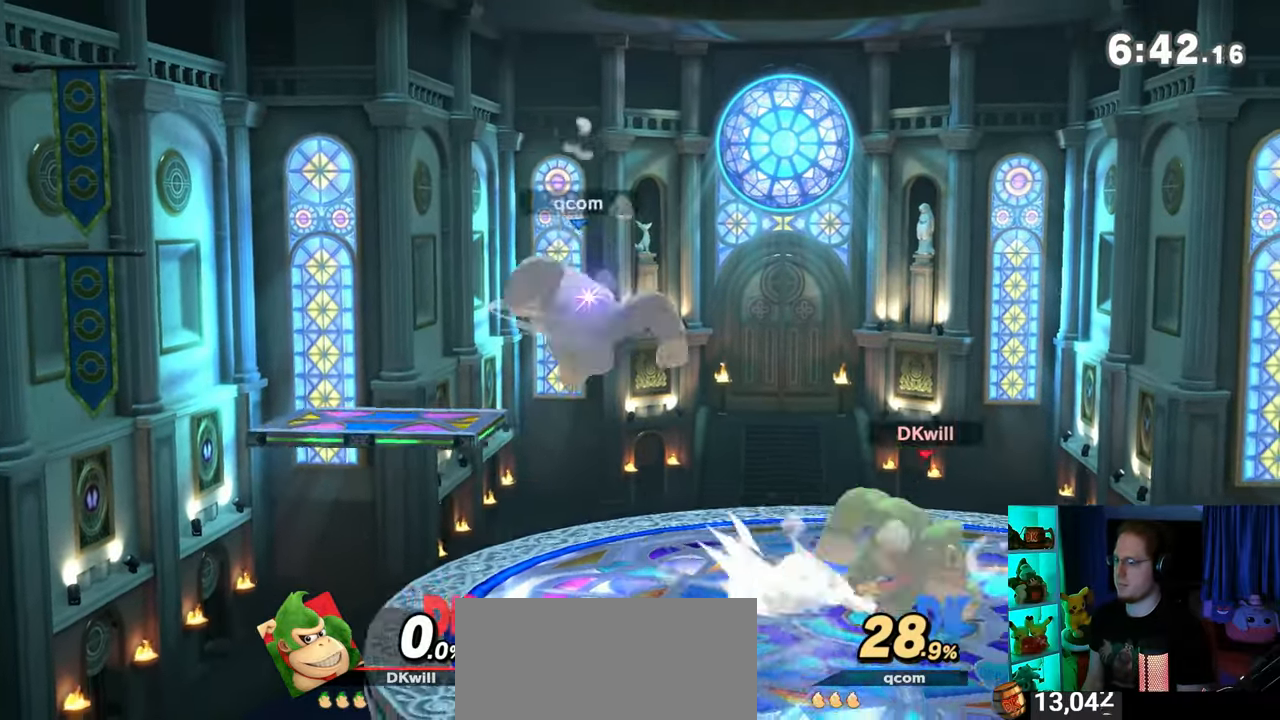
{"buttons": [], "left_stick": "left", "right_stick": "center", "events": [[33, "left_stick", "left"], [100, "right_stick", "left"], [183, "right_stick", "center"], [283, "Y", "down"], [450, "Y", "up"]]}
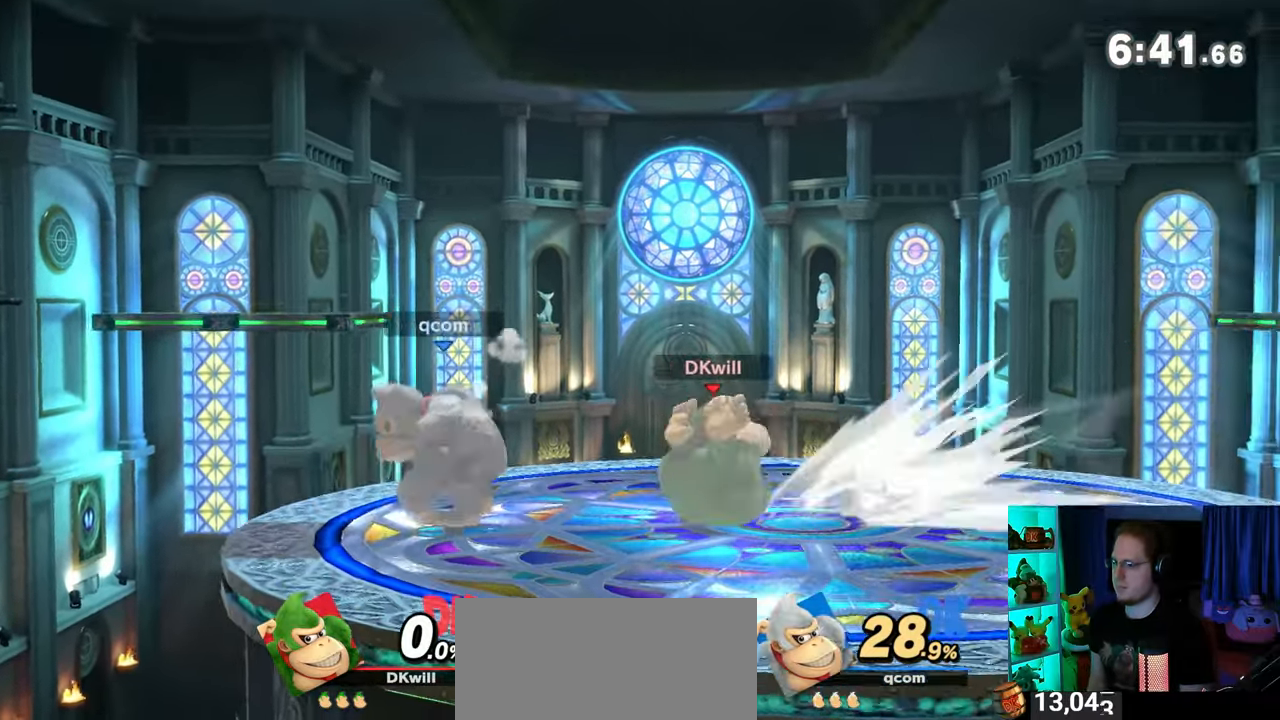
{"buttons": [], "left_stick": "down", "right_stick": "center", "events": [[33, "left_stick", "down"], [233, "A", "down"], [267, "A", "up"], [350, "A", "down"], [417, "A", "up"]]}
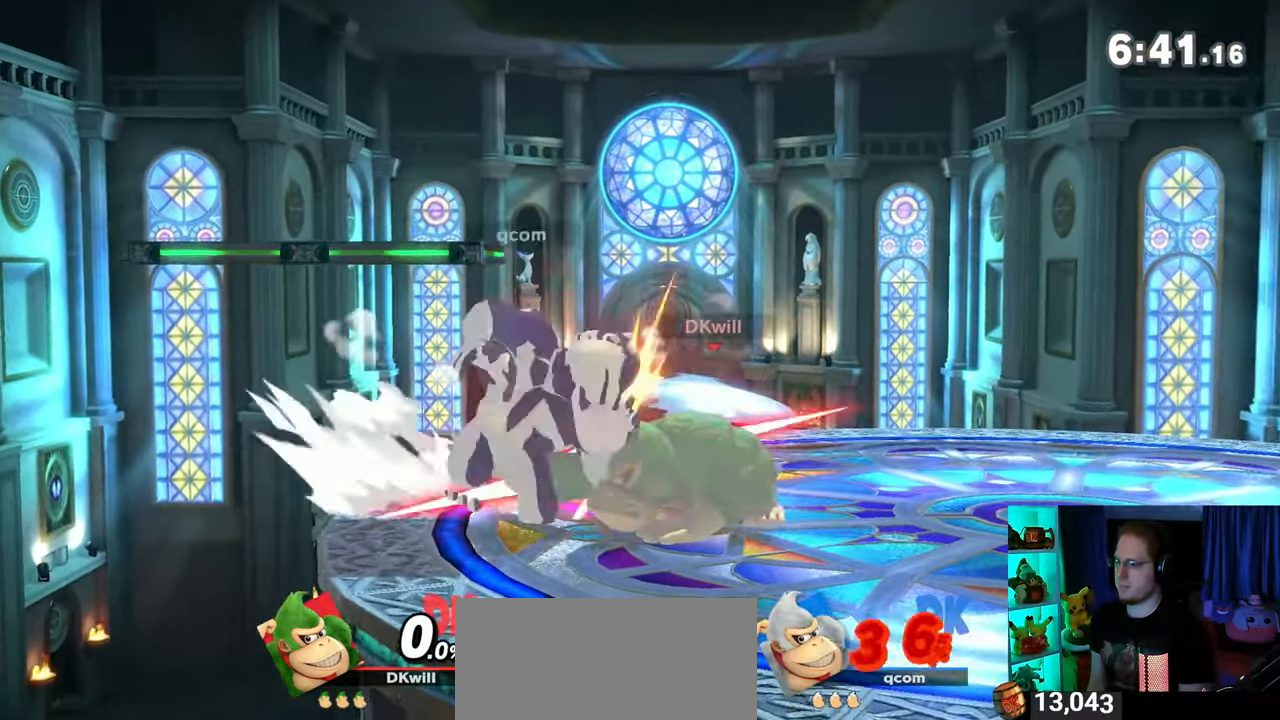
{"buttons": [], "left_stick": "down", "right_stick": "center", "events": [[200, "A", "down"], [233, "A", "up"], [267, "A", "down"], [300, "A", "up"], [350, "A", "down"], [500, "A", "up"]]}
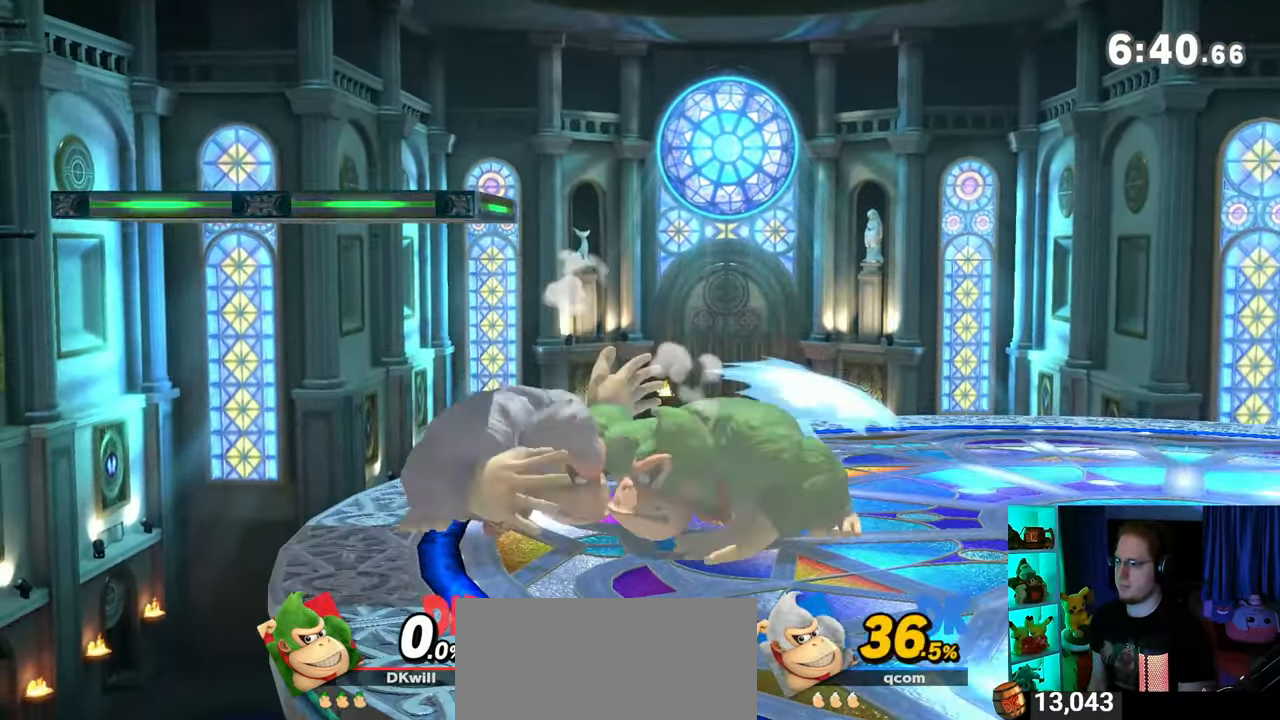
{"buttons": [], "left_stick": "down", "right_stick": "center", "events": [[217, "B", "down"], [450, "B", "up"]]}
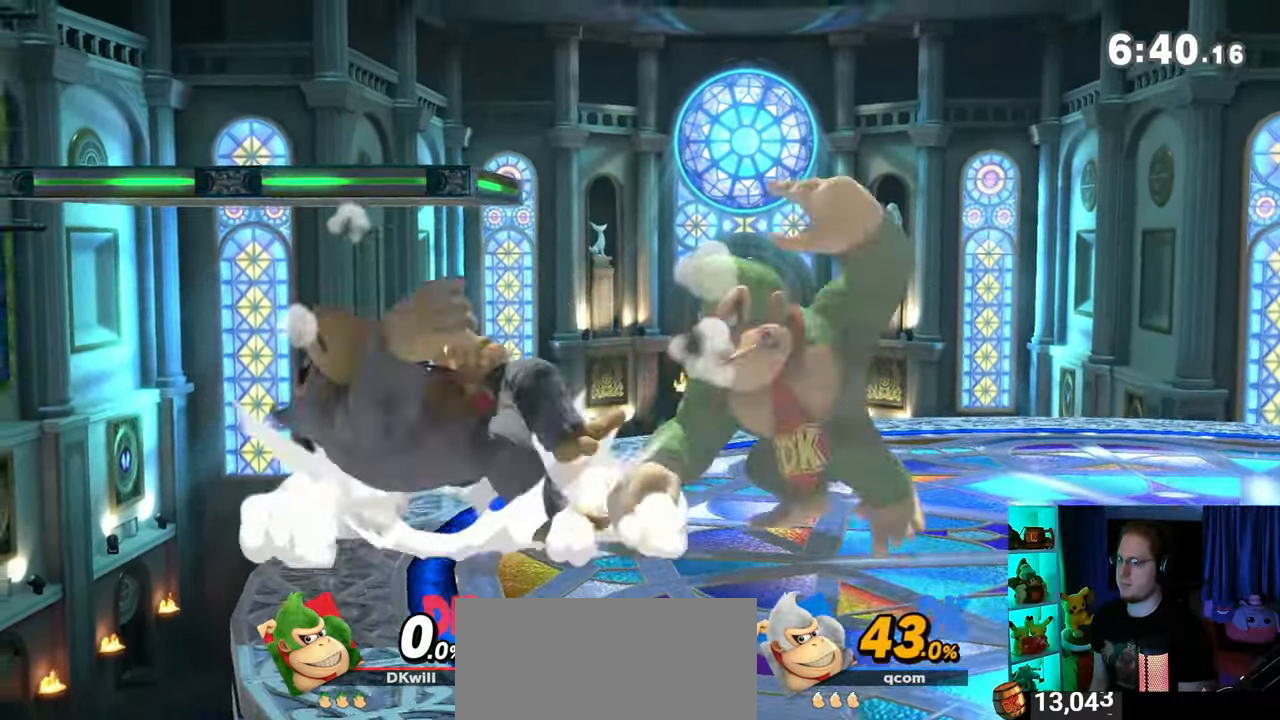
{"buttons": [], "left_stick": "center", "right_stick": "center", "events": [[133, "Y", "down"], [350, "Y", "up"], [450, "left_stick", "center"]]}
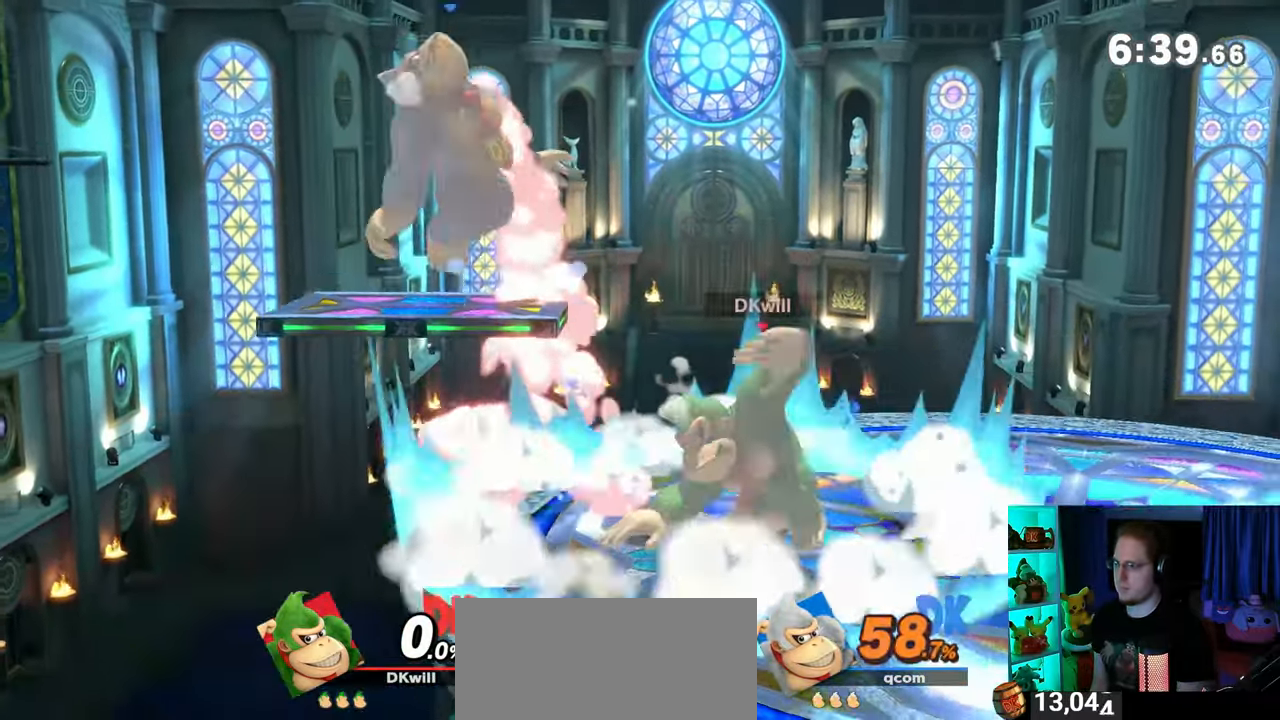
{"buttons": ["A"], "left_stick": "left", "right_stick": "center", "events": [[167, "left_stick", "left"], [267, "Y", "down"], [317, "left_stick", "center"], [350, "A", "down"], [383, "Y", "up"], [500, "left_stick", "left"]]}
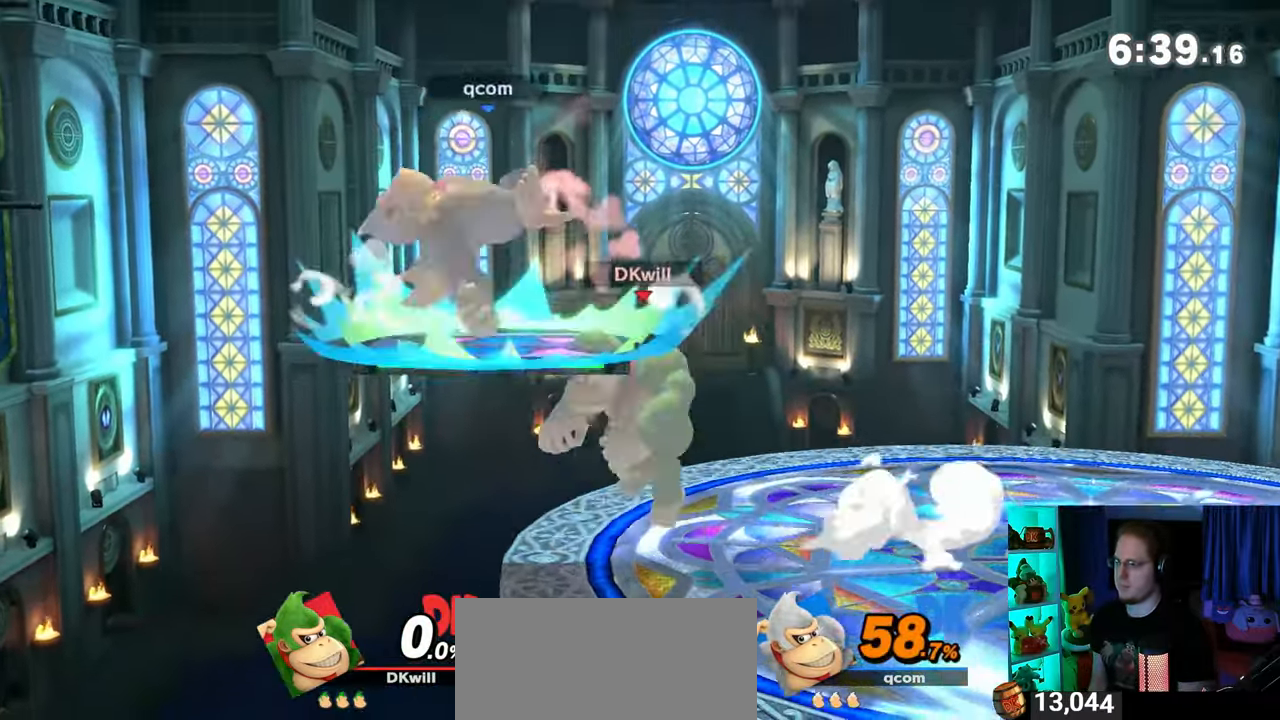
{"buttons": [], "left_stick": "center", "right_stick": "center", "events": [[133, "left_stick", "up-left"], [283, "A", "up"], [283, "left_stick", "center"]]}
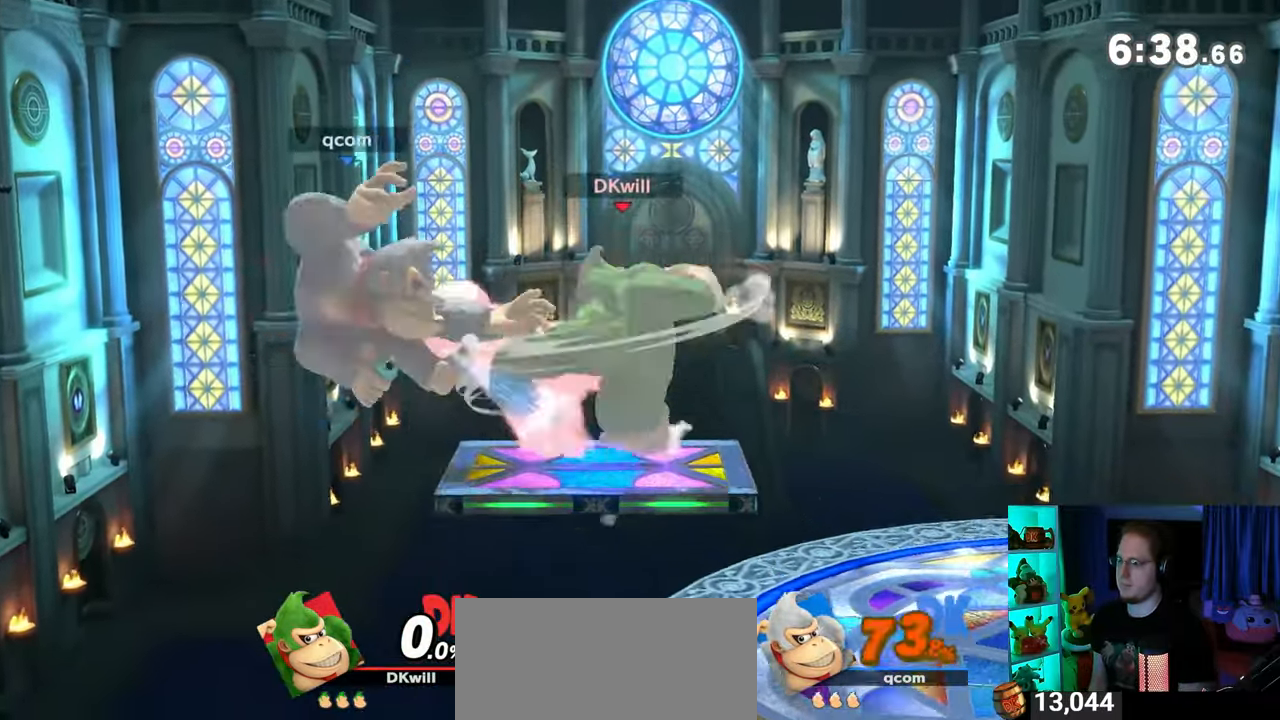
{"buttons": [], "left_stick": "center", "right_stick": "center", "events": [[133, "left_stick", "left"], [283, "B", "down"], [283, "left_stick", "center"], [350, "B", "up"]]}
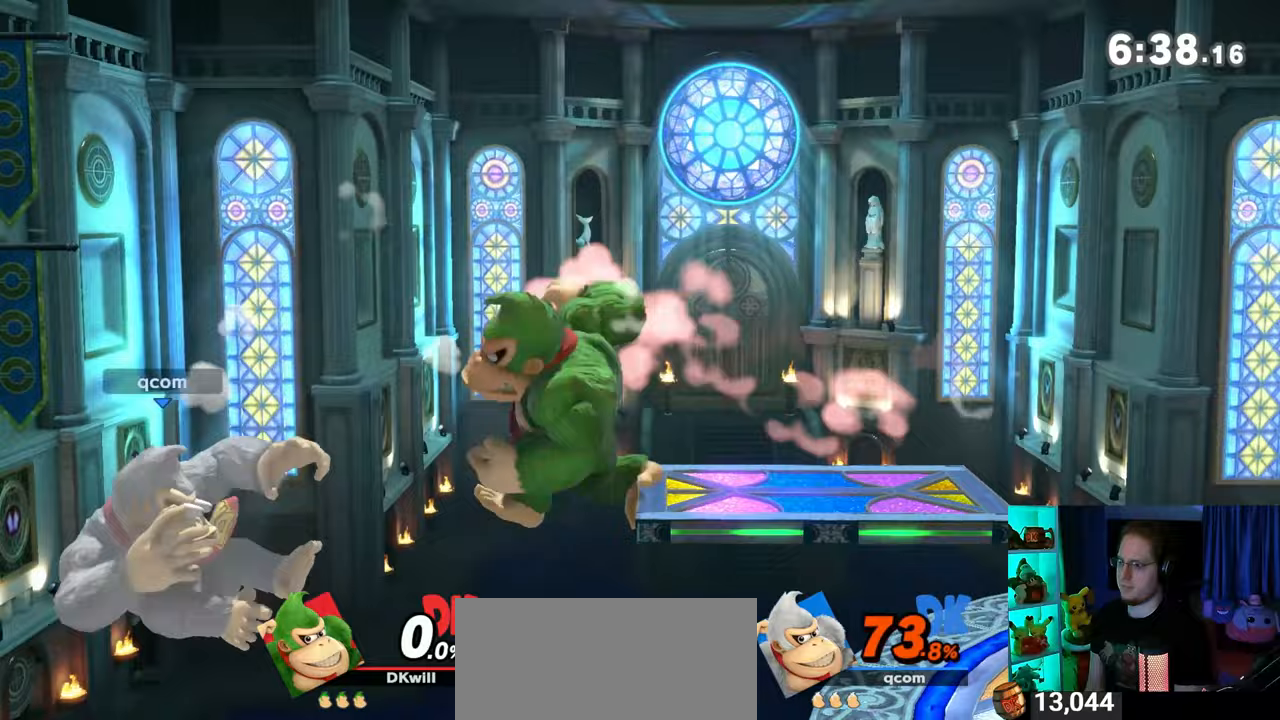
{"buttons": [], "left_stick": "center", "right_stick": "center", "events": []}
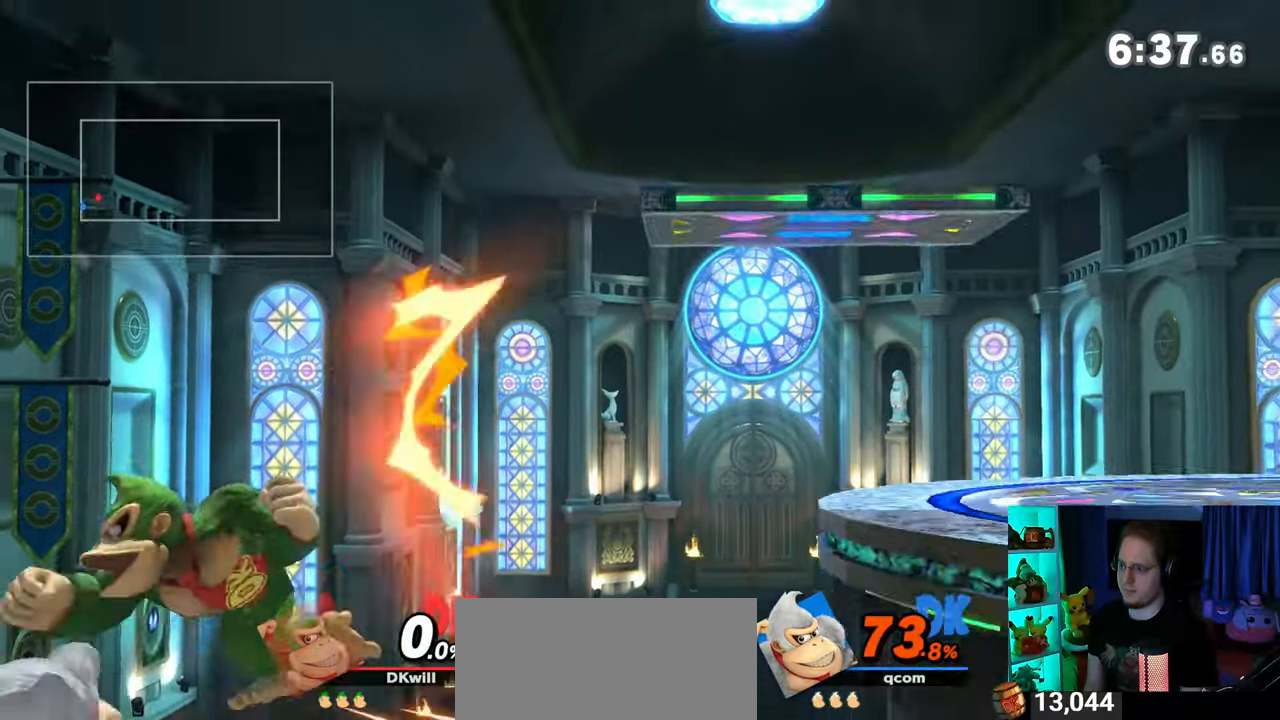
{"buttons": ["Y"], "left_stick": "right", "right_stick": "center", "events": [[417, "left_stick", "right"], [467, "Y", "down"]]}
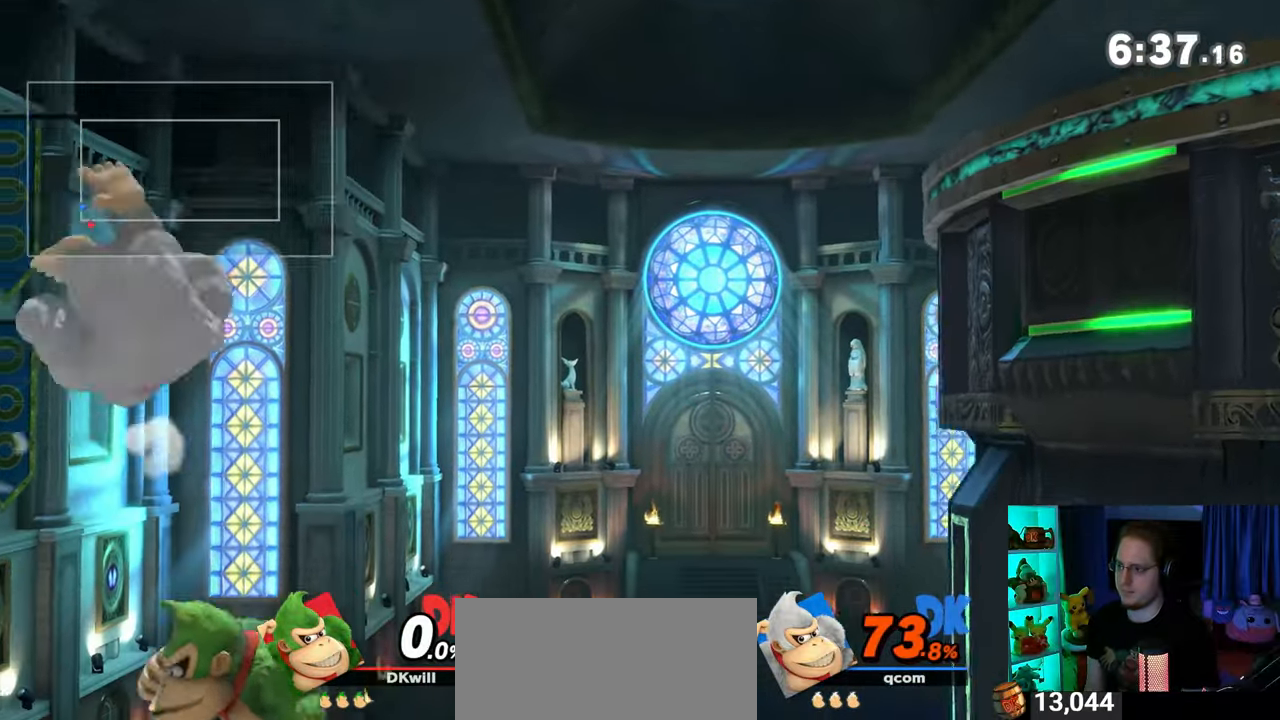
{"buttons": [], "left_stick": "down-right", "right_stick": "center", "events": [[67, "left_stick", "up-right"], [100, "Y", "up"], [317, "B", "down"], [350, "B", "up"], [383, "left_stick", "down-right"]]}
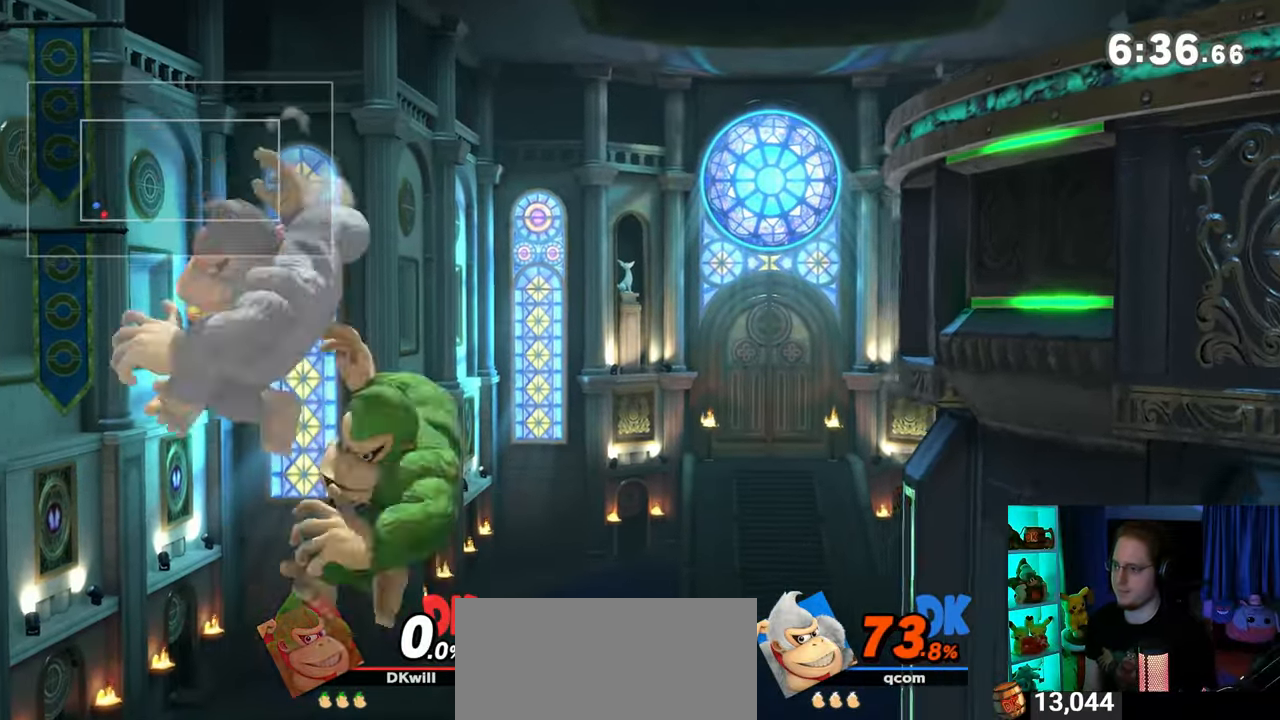
{"buttons": [], "left_stick": "down-right", "right_stick": "center", "events": []}
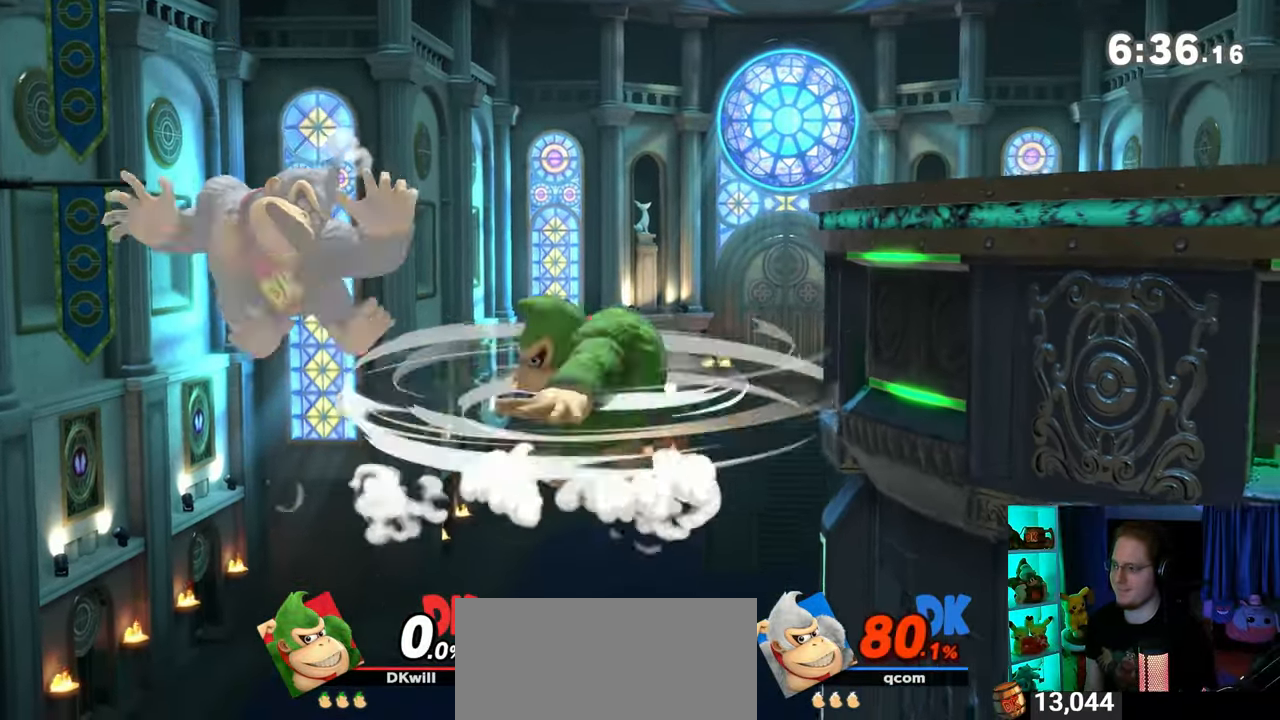
{"buttons": ["Y"], "left_stick": "down-right", "right_stick": "center", "events": [[217, "Y", "down"]]}
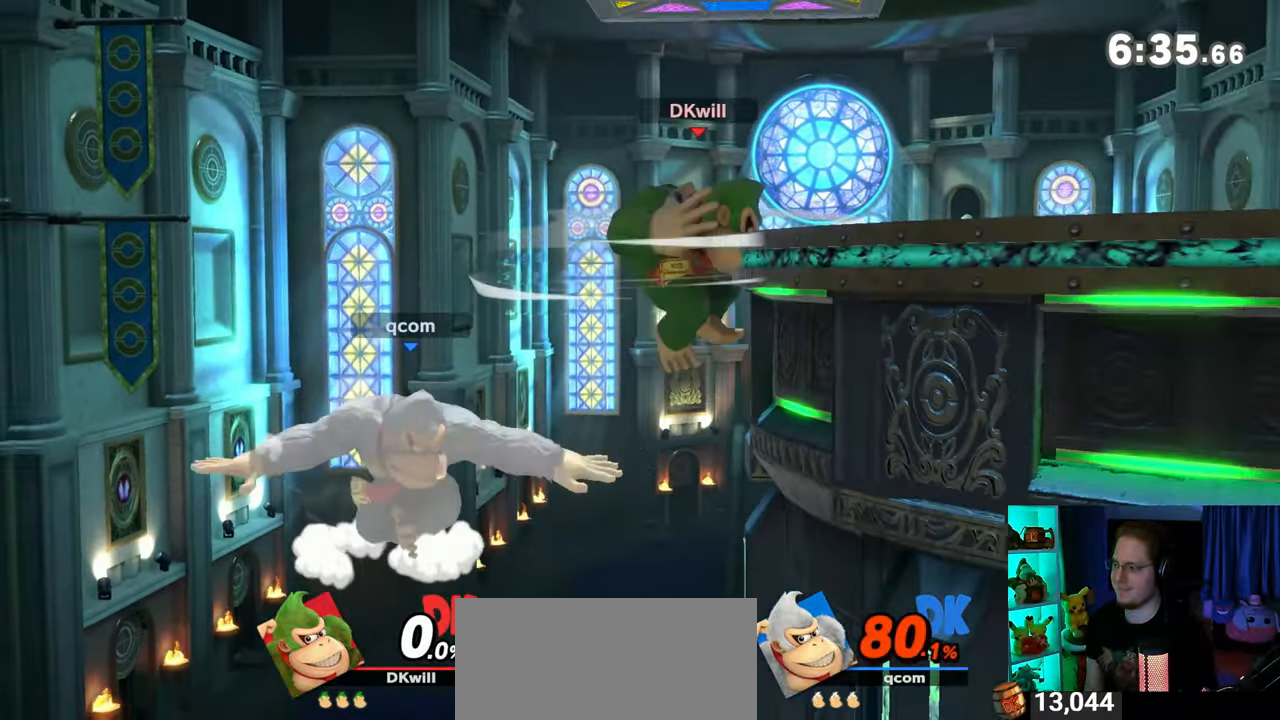
{"buttons": [], "left_stick": "right", "right_stick": "center", "events": [[17, "left_stick", "right"], [133, "Y", "up"], [200, "left_stick", "center"], [283, "left_stick", "right"]]}
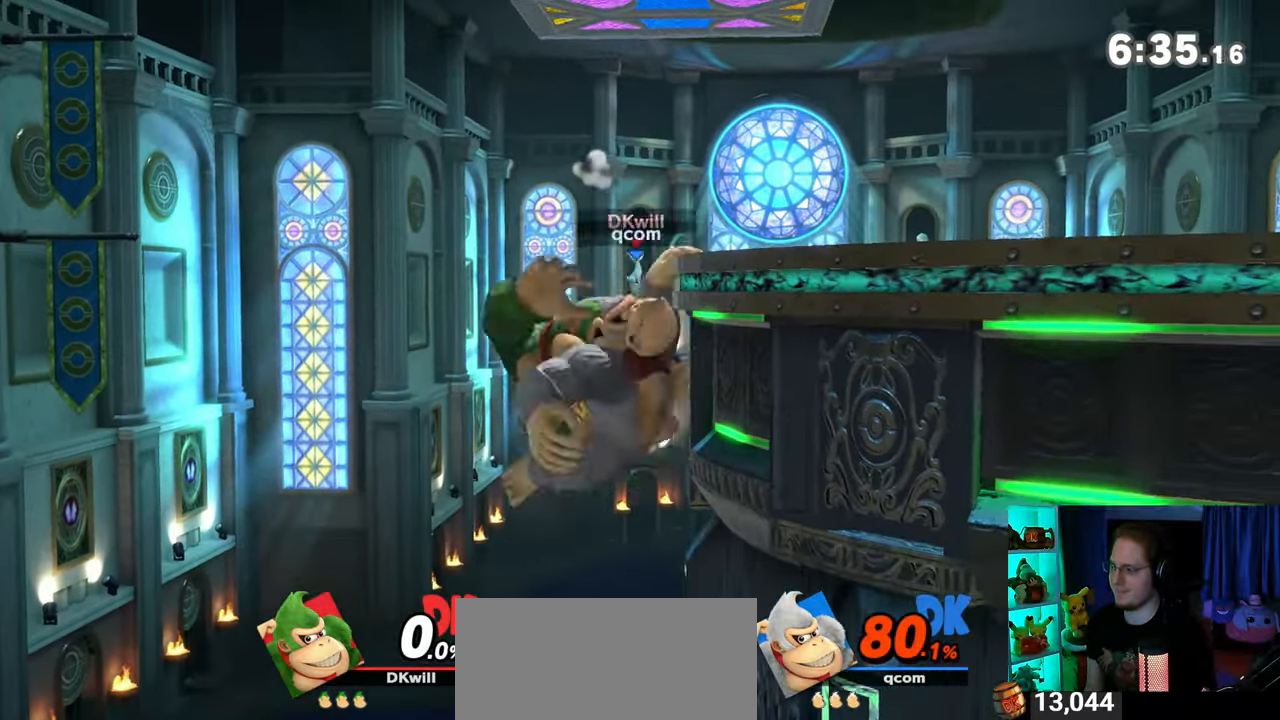
{"buttons": ["Y"], "left_stick": "right", "right_stick": "center", "events": [[483, "Y", "down"]]}
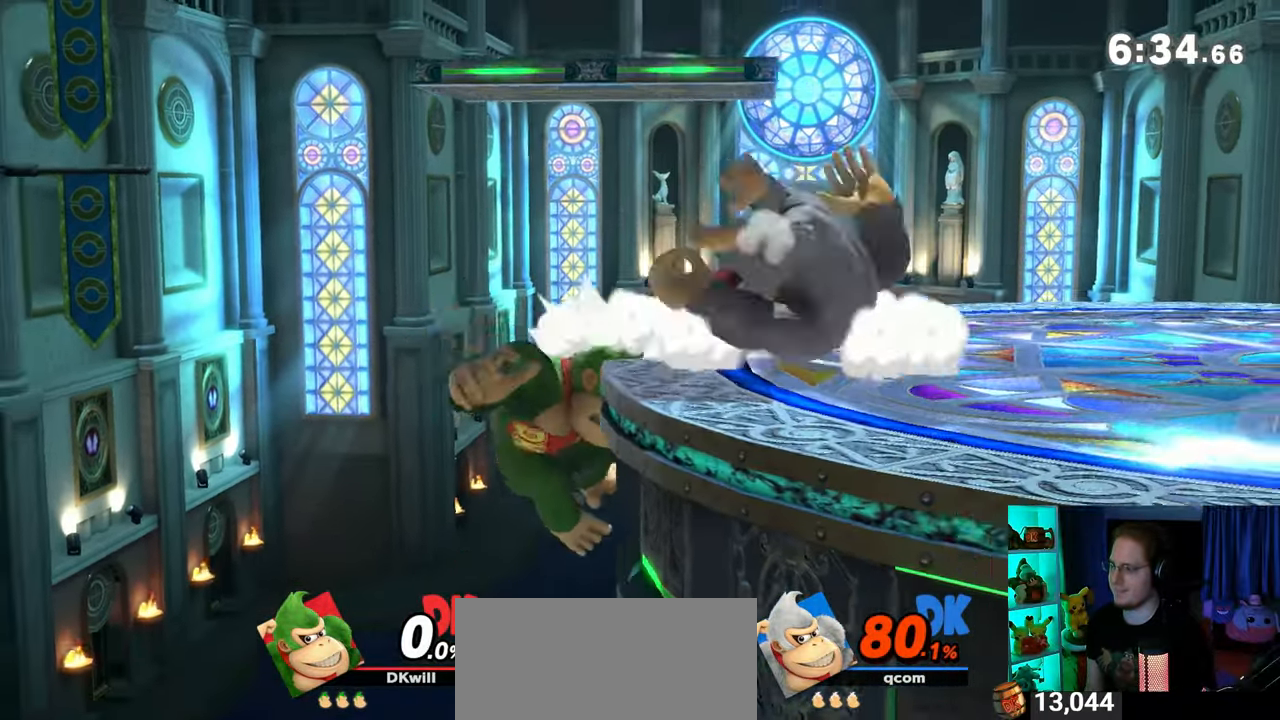
{"buttons": [], "left_stick": "right", "right_stick": "center", "events": [[33, "Y", "up"], [67, "left_stick", "center"], [283, "A", "down"], [383, "A", "up"], [383, "left_stick", "right"]]}
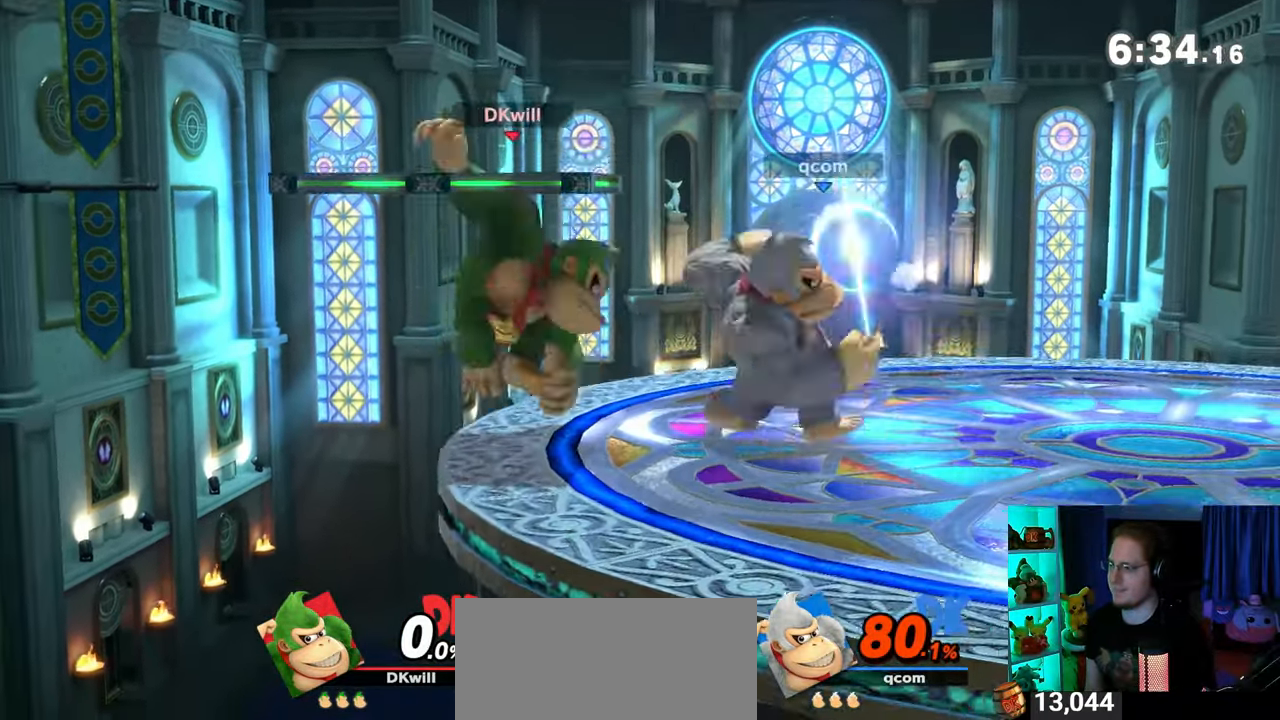
{"buttons": ["R1"], "left_stick": "right", "right_stick": "center", "events": [[100, "R1", "down"]]}
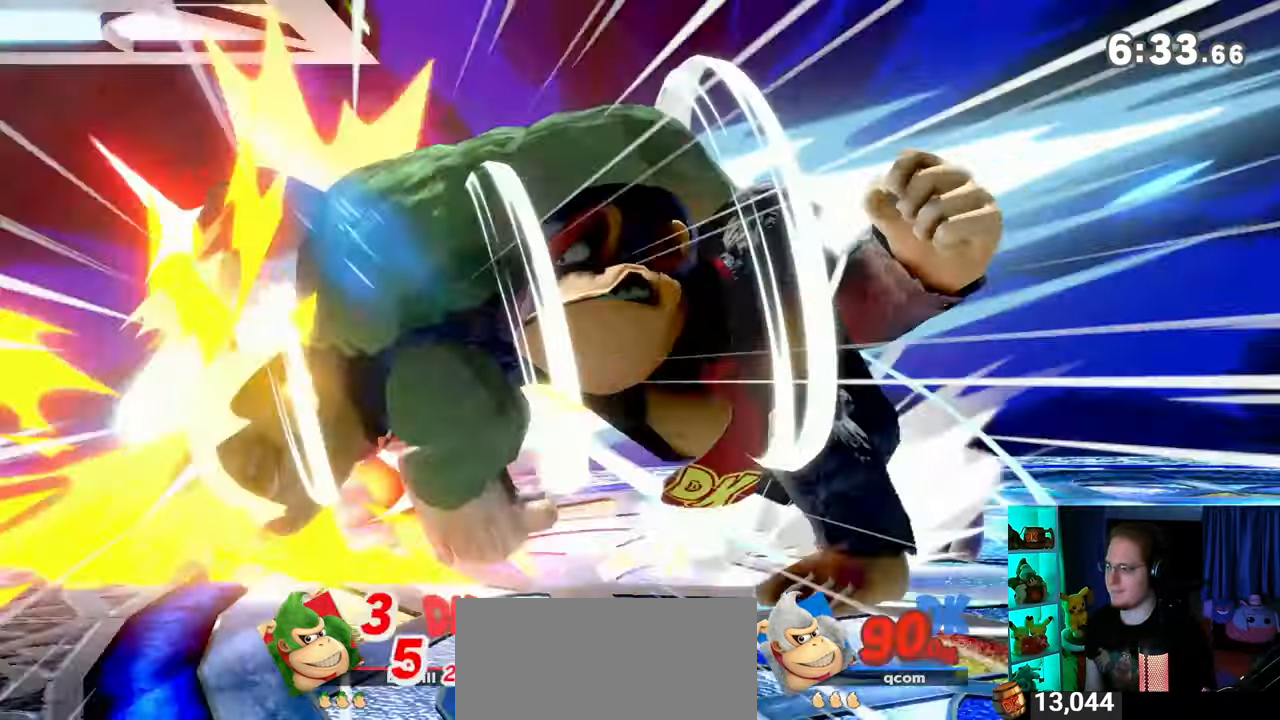
{"buttons": ["Y"], "left_stick": "right", "right_stick": "center", "events": [[467, "R1", "up"], [500, "Y", "down"]]}
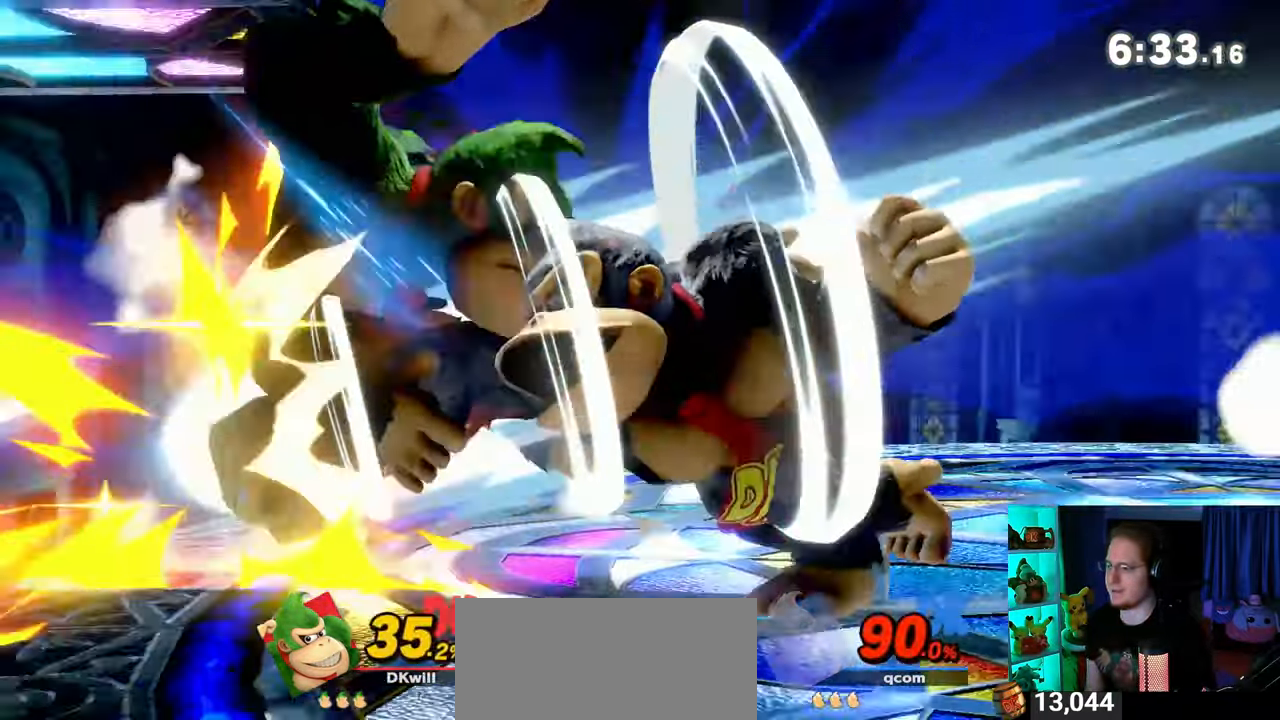
{"buttons": [], "left_stick": "right", "right_stick": "center", "events": [[67, "left_stick", "center"], [100, "Y", "up"], [167, "Y", "down"], [267, "Y", "up"], [267, "left_stick", "right"], [317, "Y", "down"], [417, "Y", "up"]]}
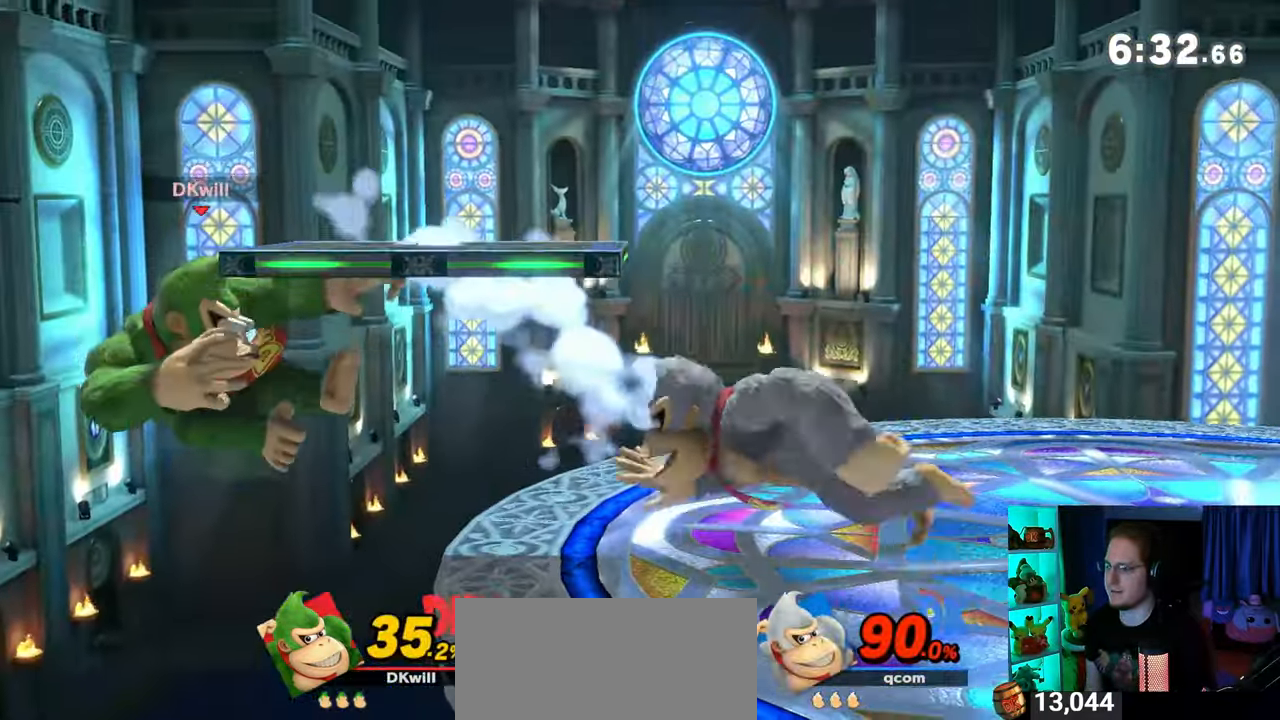
{"buttons": ["Y"], "left_stick": "left", "right_stick": "center", "events": [[33, "left_stick", "up-right"], [67, "B", "down"], [167, "B", "up"], [167, "left_stick", "right"], [450, "left_stick", "left"], [500, "Y", "down"]]}
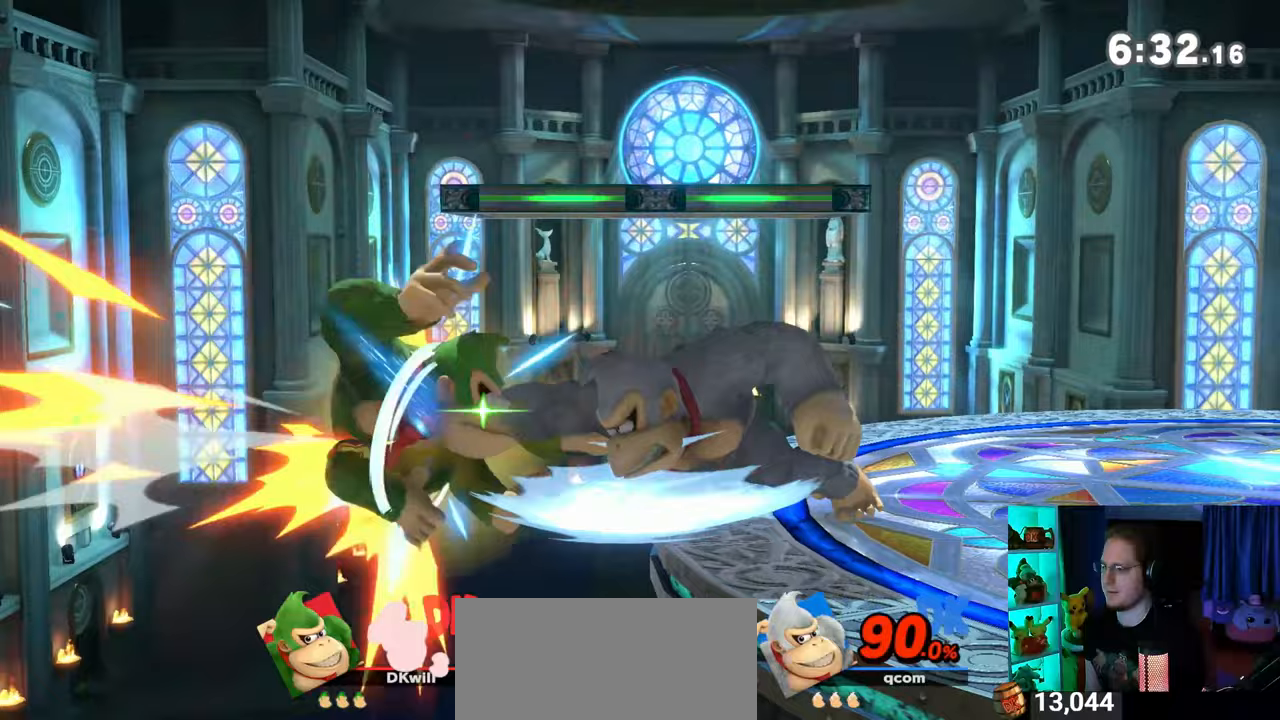
{"buttons": [], "left_stick": "up-right", "right_stick": "center", "events": [[100, "Y", "up"], [183, "left_stick", "right"], [250, "Y", "down"], [317, "Y", "up"], [500, "left_stick", "up-right"]]}
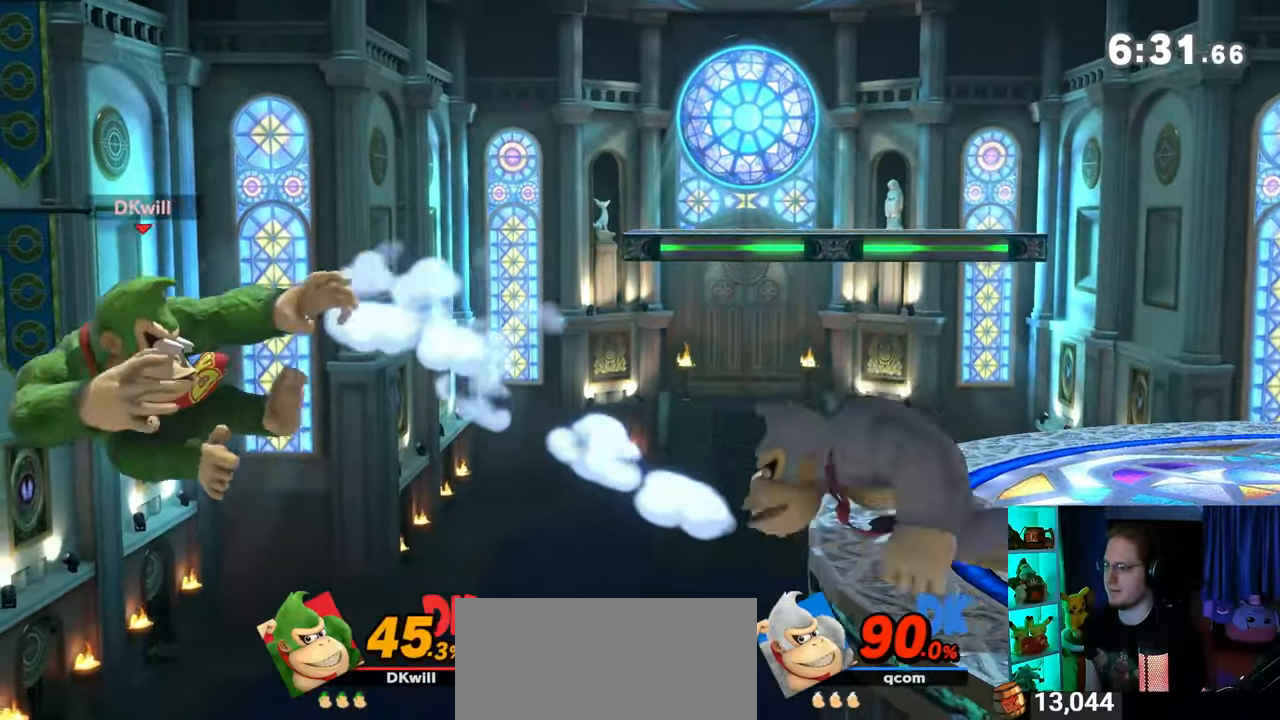
{"buttons": [], "left_stick": "right", "right_stick": "center", "events": [[33, "B", "down"], [100, "left_stick", "right"], [167, "B", "up"]]}
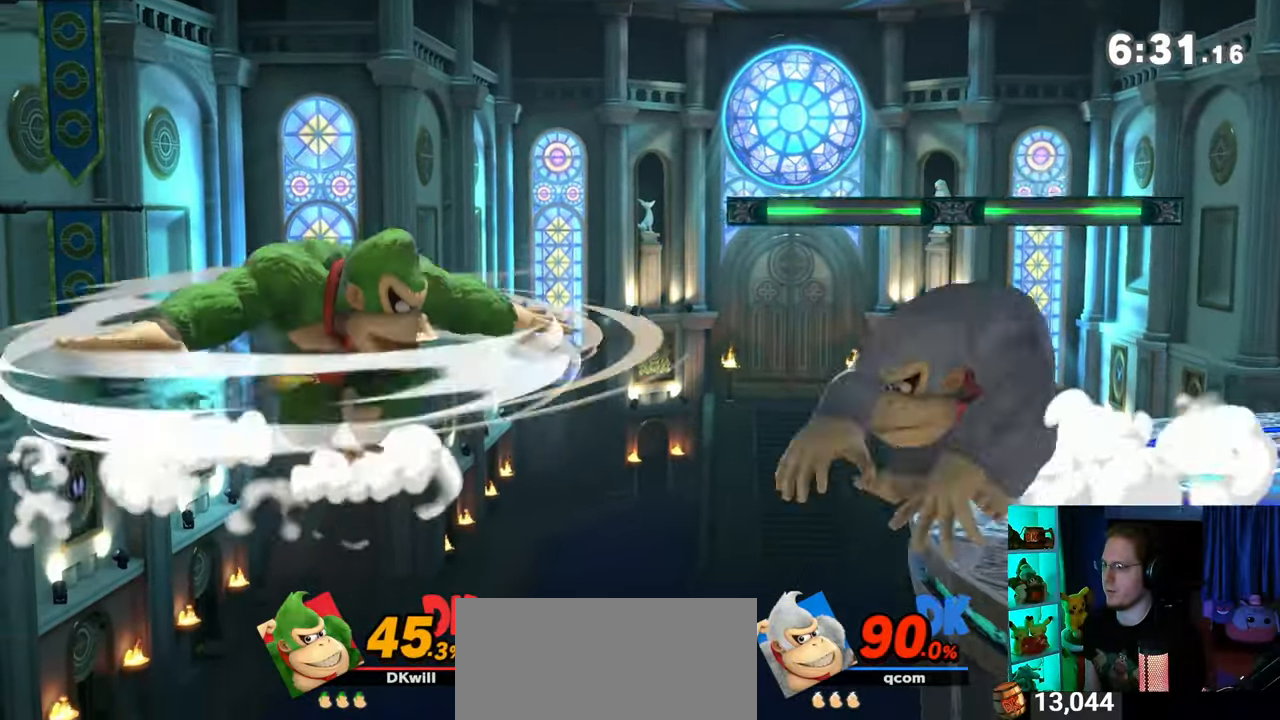
{"buttons": ["Y"], "left_stick": "up-left", "right_stick": "center", "events": [[317, "Y", "down"], [450, "left_stick", "up-left"]]}
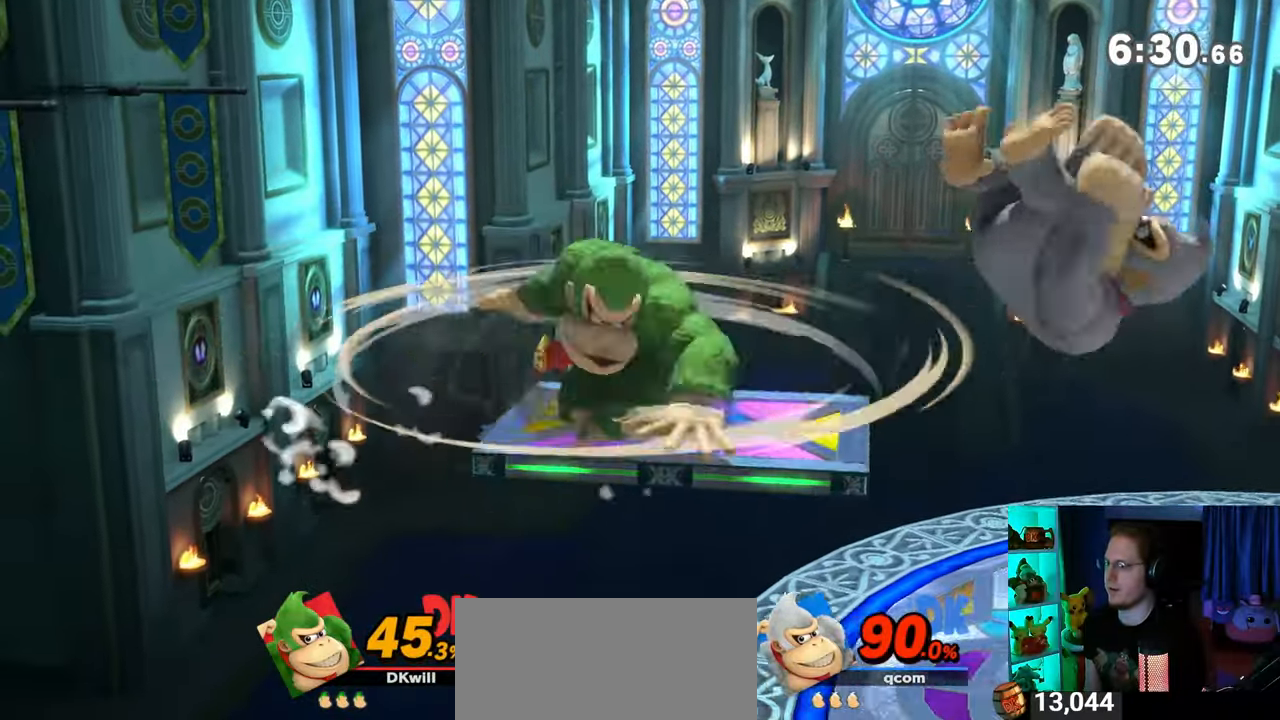
{"buttons": [], "left_stick": "up-right", "right_stick": "center", "events": [[250, "Y", "up"], [250, "left_stick", "center"], [417, "left_stick", "down-right"], [450, "Y", "down"], [500, "Y", "up"], [500, "left_stick", "up-right"]]}
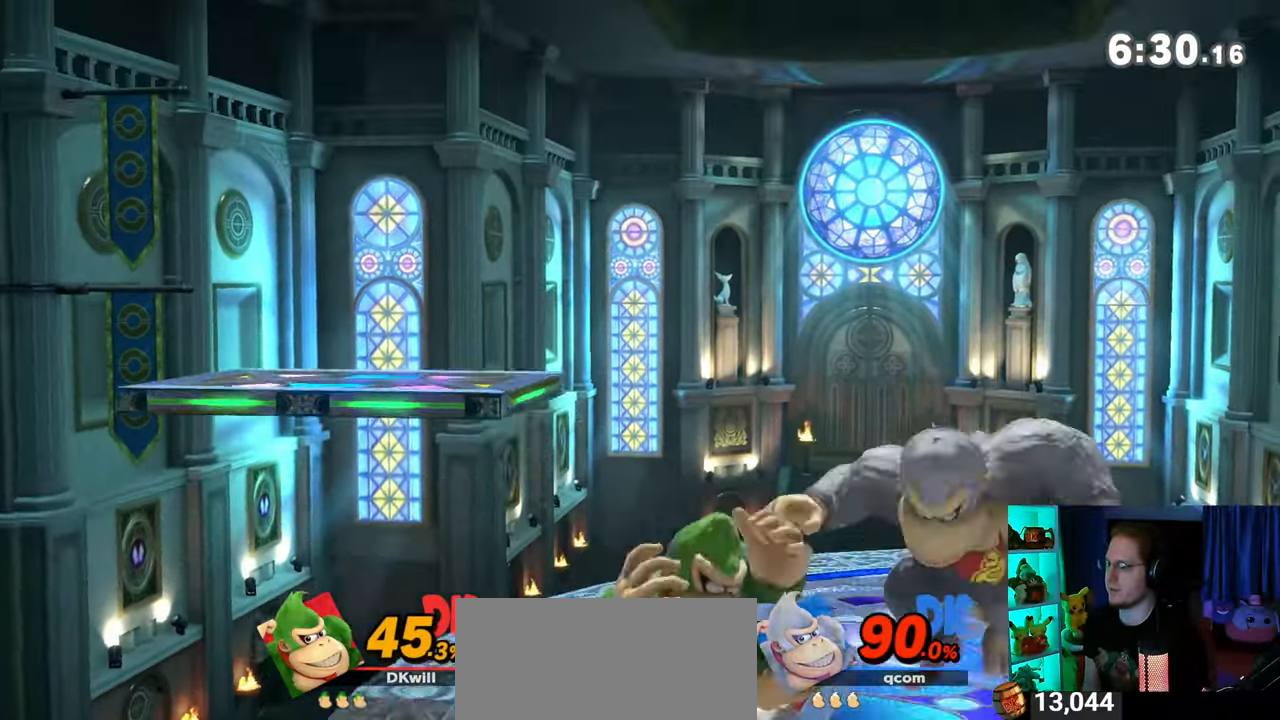
{"buttons": ["Y"], "left_stick": "down-right", "right_stick": "center", "events": [[67, "Y", "down"], [100, "left_stick", "left"], [167, "Y", "up"], [183, "left_stick", "up"], [250, "Y", "down"], [350, "Y", "up"], [350, "left_stick", "up-right"], [383, "Y", "down"], [417, "left_stick", "down-left"], [483, "left_stick", "down-right"]]}
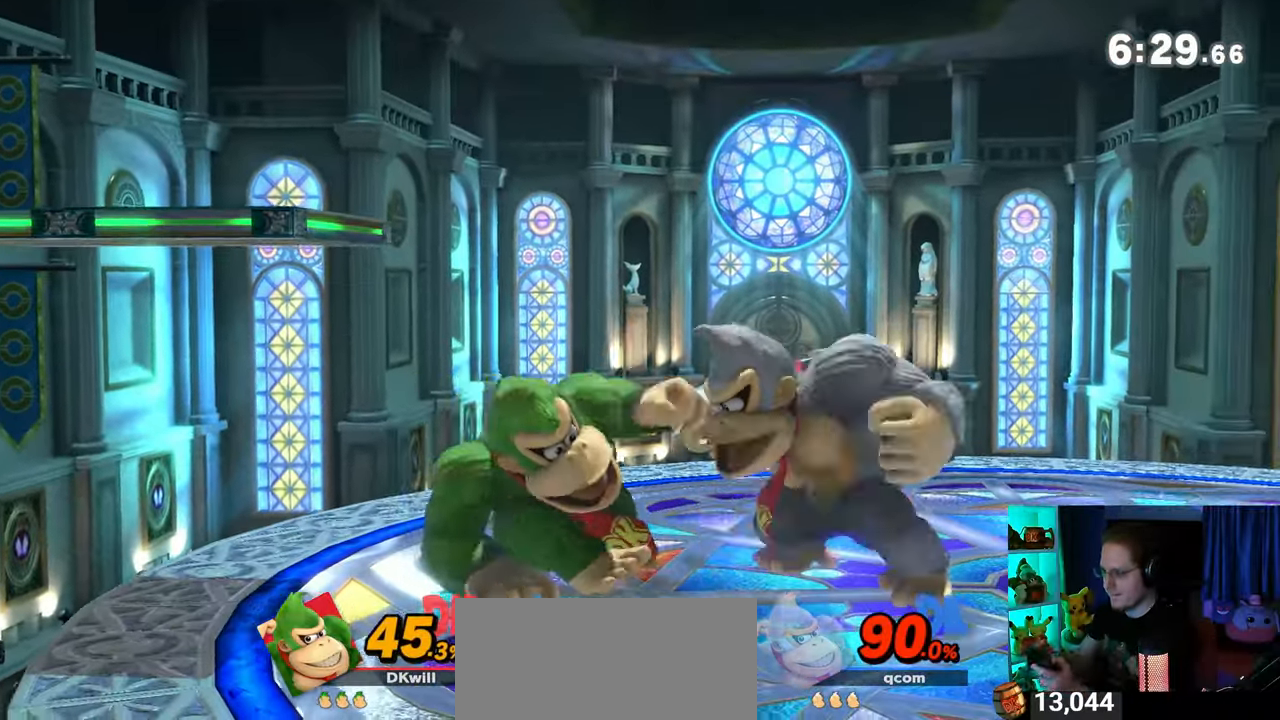
{"buttons": [], "left_stick": "up-right", "right_stick": "center", "events": [[17, "Y", "up"], [17, "left_stick", "up-right"], [33, "Y", "down"], [133, "Y", "up"], [133, "left_stick", "right"], [200, "Y", "down"], [283, "Y", "up"], [317, "left_stick", "up"], [383, "Y", "down"], [417, "left_stick", "down"], [483, "Y", "up"], [500, "left_stick", "up-right"]]}